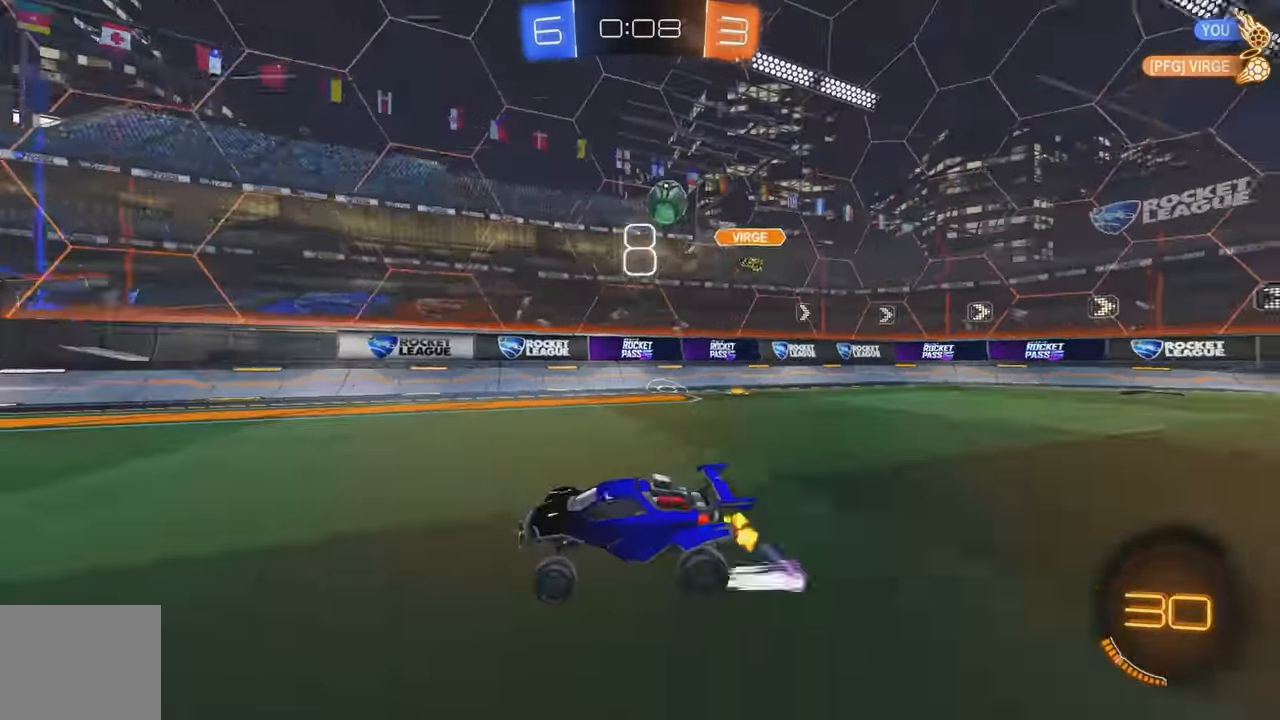
Gameplay with a controller (Xbox layout); each line is a JSON object with the inputs held at the frame after it. "events" lists button and stick changes between this image and that frame as [ms after this image, input, new state], when the widget could be followed in between. Not read: DPAD_DOWN DPAD_LEFT DPAD_RIGHT DPAD_UP L3 R3 SELECT START right_stick.
{"buttons": ["R2"], "left_stick": "center", "events": [[84, "left_stick", "right"], [233, "B", "down"], [316, "left_stick", "center"], [433, "B", "up"]]}
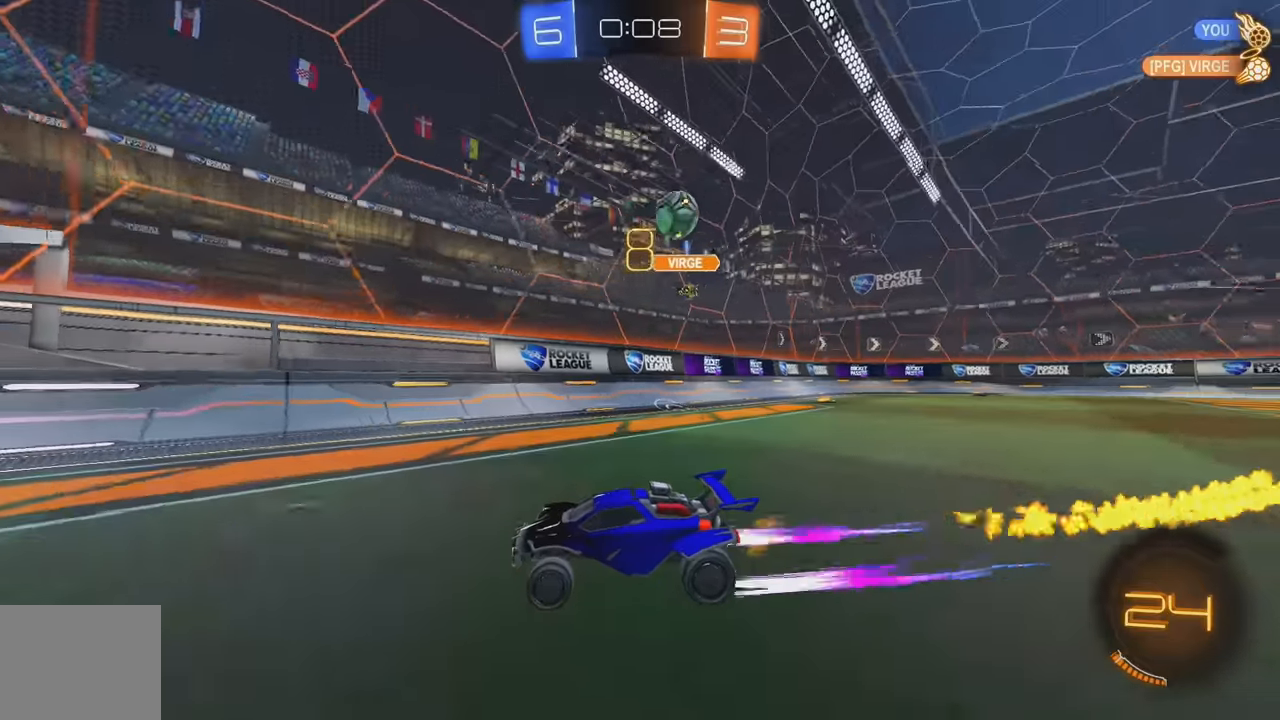
{"buttons": ["R2"], "left_stick": "left", "events": [[83, "B", "down"], [166, "left_stick", "left"], [333, "B", "up"], [466, "X", "down"], [483, "B", "down"], [483, "X", "up"], [500, "B", "up"]]}
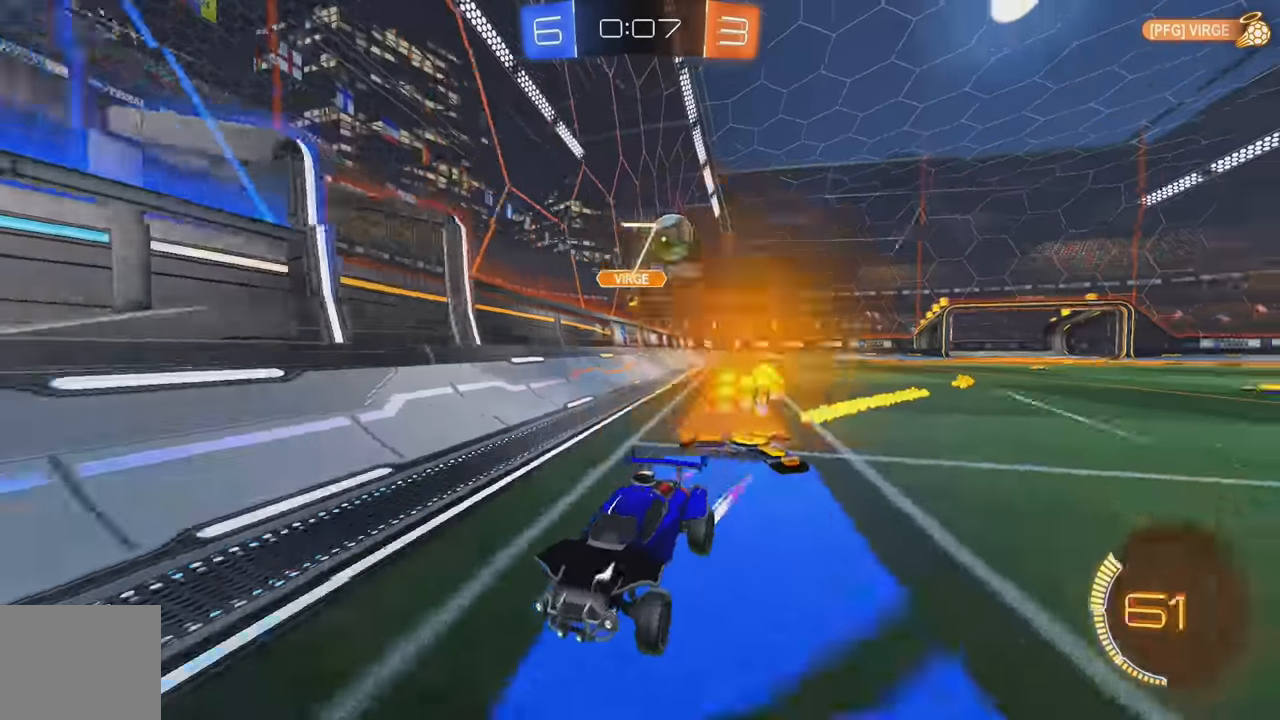
{"buttons": ["X", "L1", "R2"], "left_stick": "left", "events": [[50, "left_stick", "center"], [83, "R2", "up"], [266, "R2", "down"], [350, "left_stick", "left"], [383, "L1", "down"], [483, "X", "down"]]}
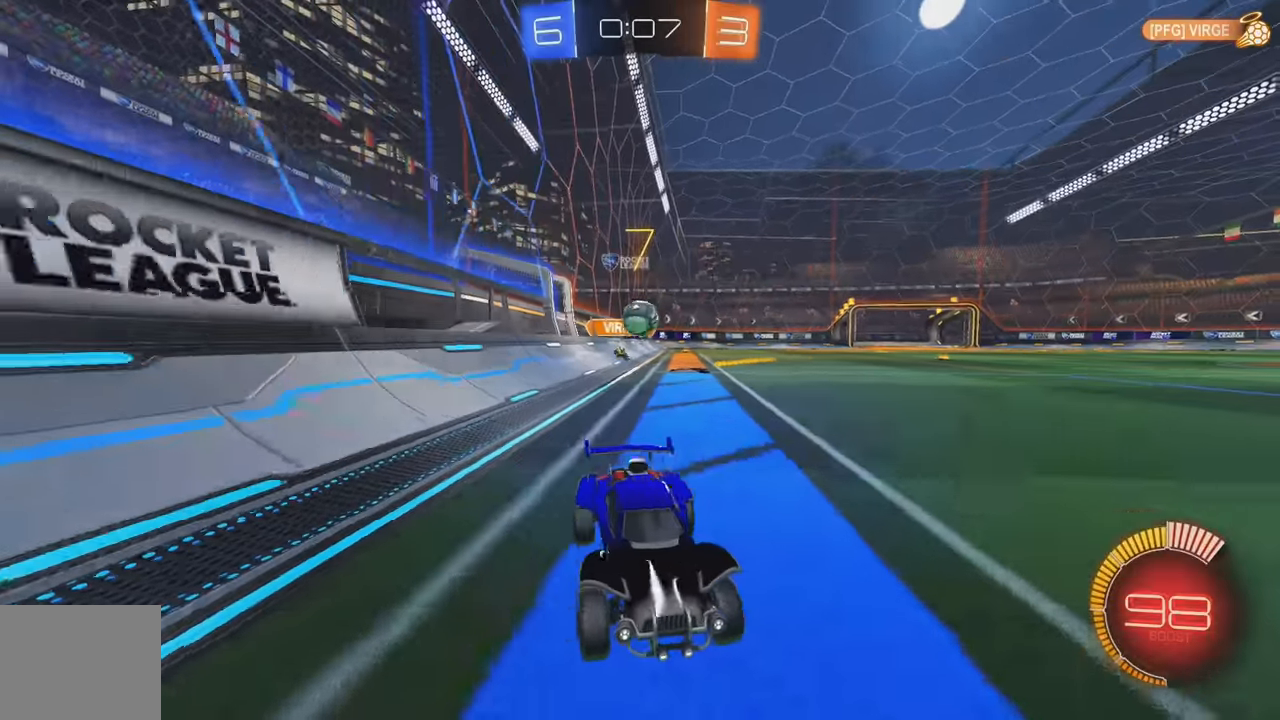
{"buttons": ["L2", "R2"], "left_stick": "down-right", "events": [[16, "X", "up"], [33, "R1", "down"], [50, "R1", "up"], [100, "L1", "up"], [183, "left_stick", "down-left"], [233, "R2", "up"], [266, "L2", "down"], [500, "R2", "down"], [500, "left_stick", "down-right"]]}
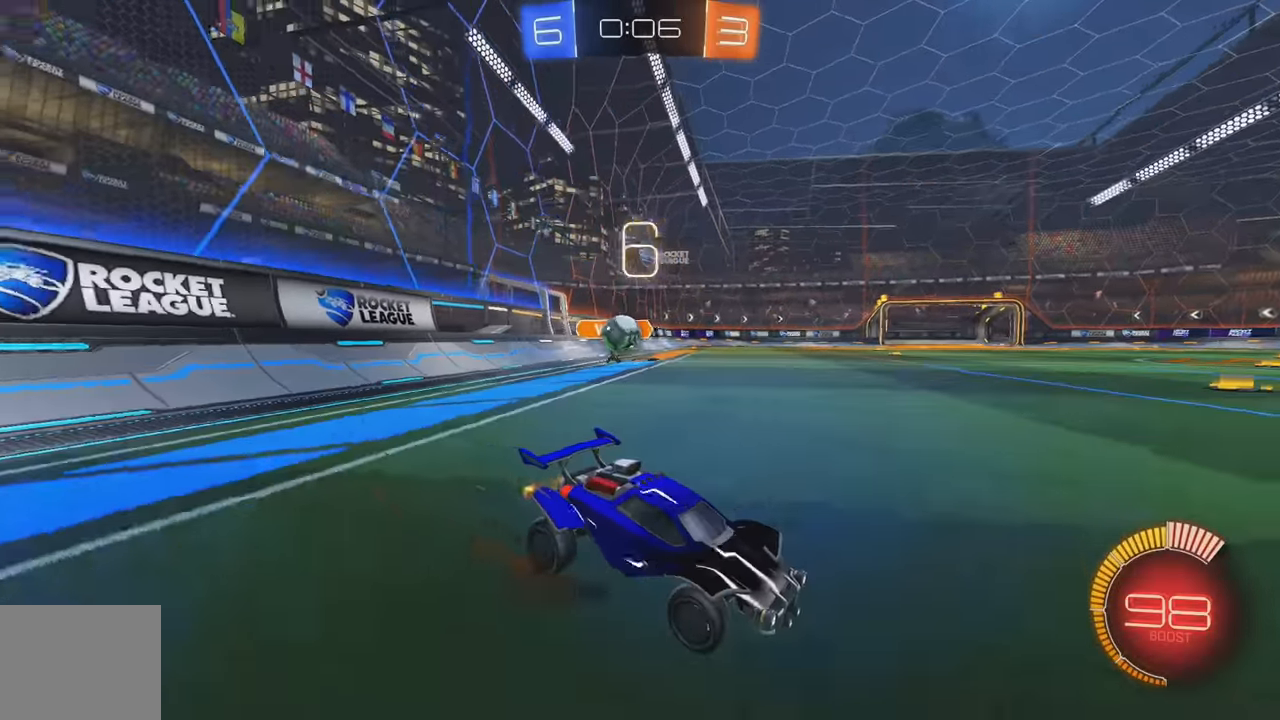
{"buttons": ["R2"], "left_stick": "center", "events": [[16, "L2", "up"], [233, "left_stick", "center"], [366, "R2", "up"], [483, "R2", "down"]]}
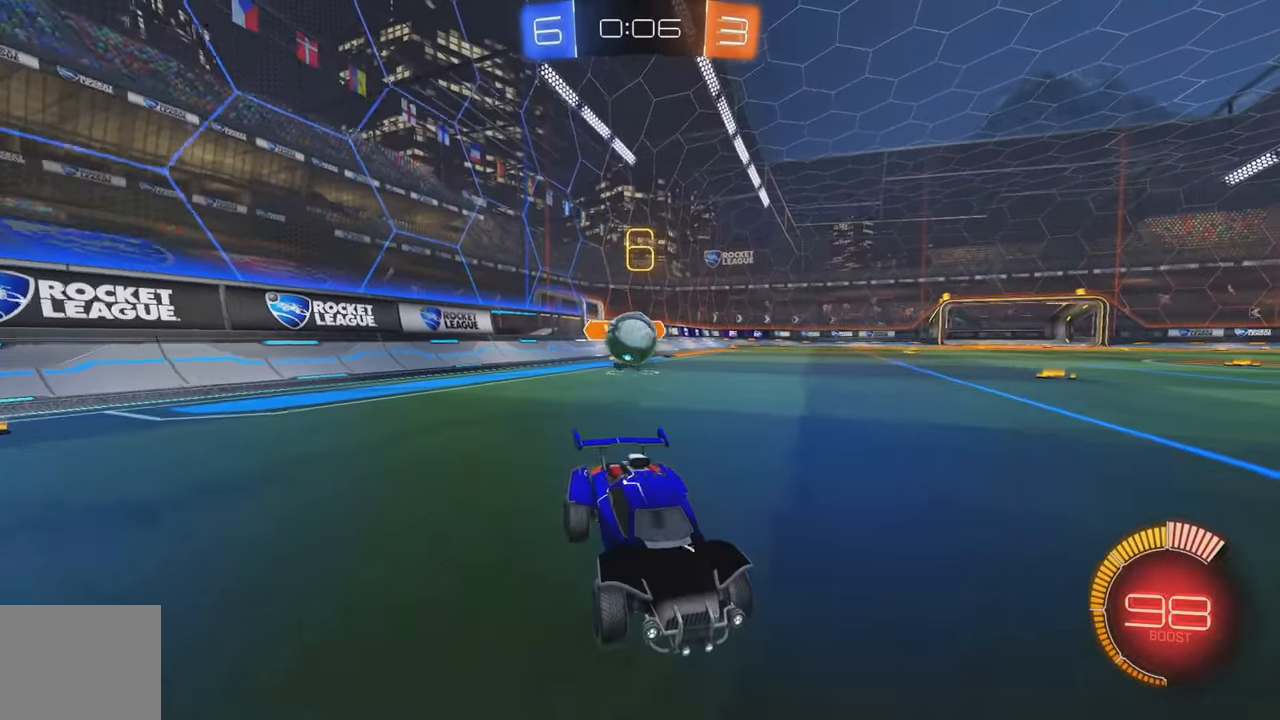
{"buttons": ["L2"], "left_stick": "down-right", "events": [[66, "left_stick", "left"], [150, "B", "down"], [216, "left_stick", "center"], [300, "B", "up"], [350, "left_stick", "right"], [366, "R2", "up"], [400, "L2", "down"], [400, "left_stick", "down-right"]]}
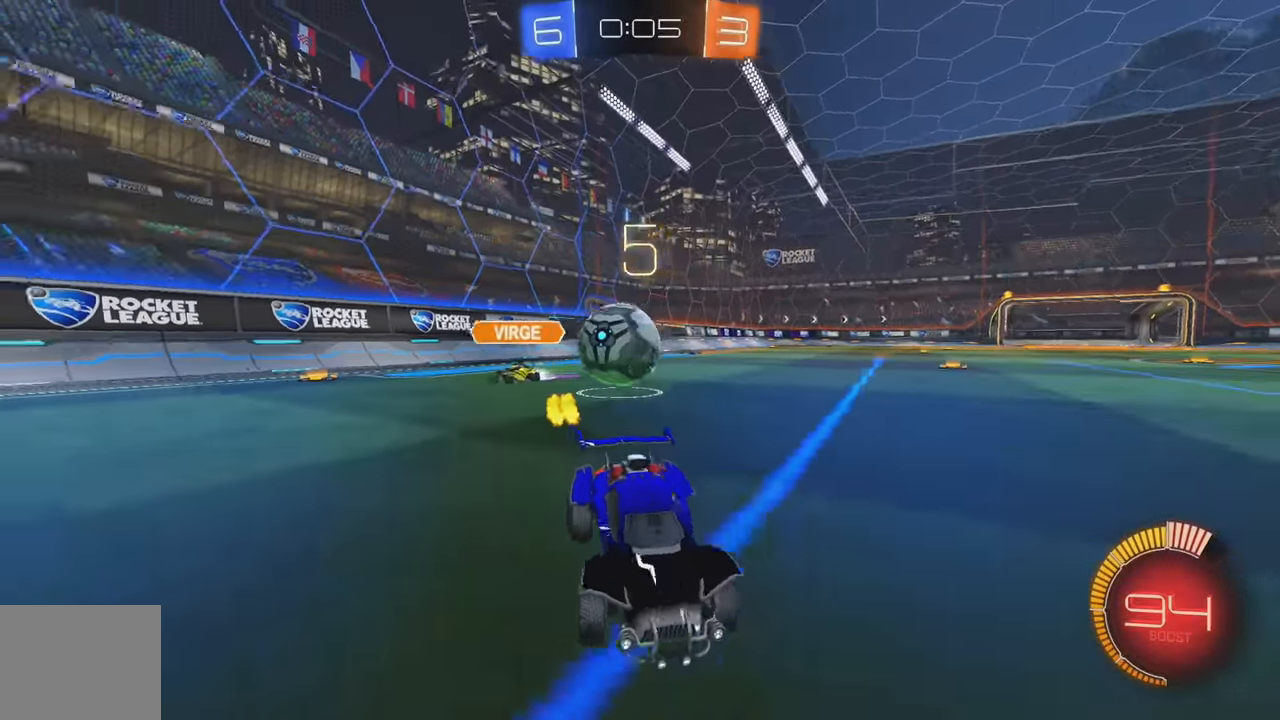
{"buttons": ["B", "L1"], "left_stick": "right", "events": [[133, "A", "down"], [200, "A", "up"], [250, "A", "down"], [366, "A", "up"], [400, "L2", "up"], [450, "B", "down"], [466, "left_stick", "right"], [483, "L1", "down"]]}
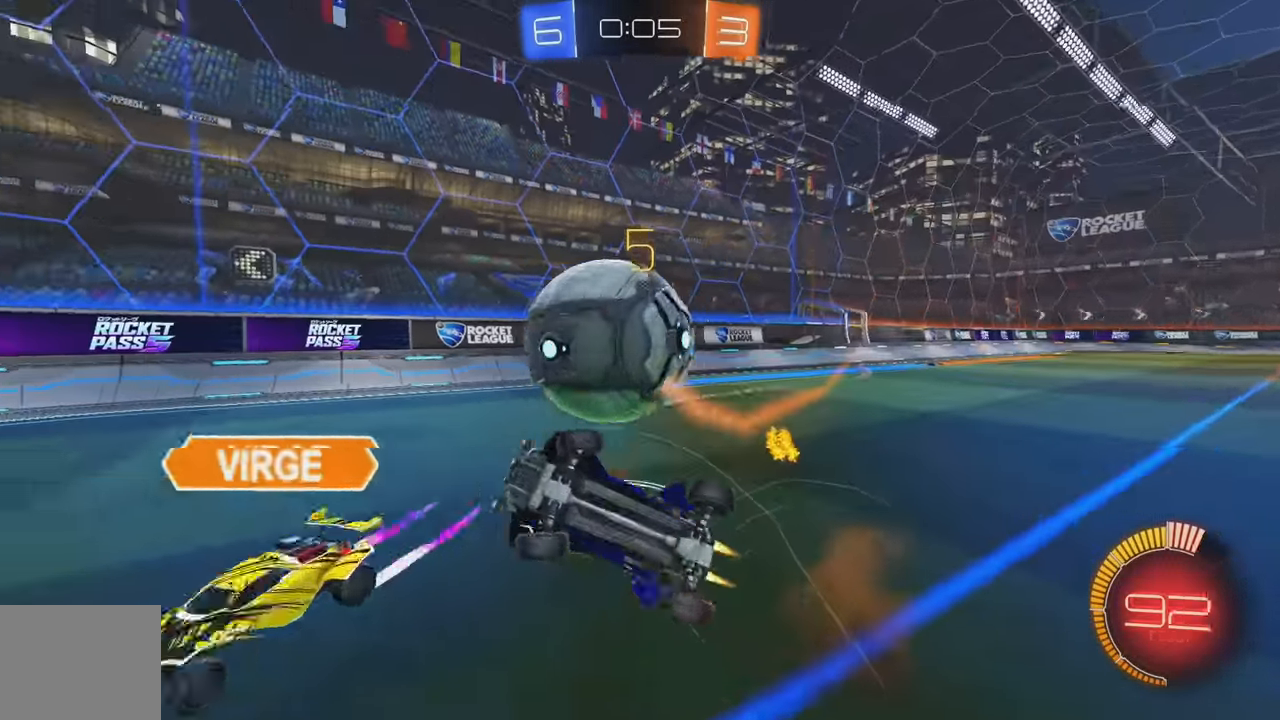
{"buttons": ["B", "R2"], "left_stick": "right", "events": [[233, "Y", "down"], [316, "R2", "down"], [366, "Y", "up"], [433, "L1", "up"]]}
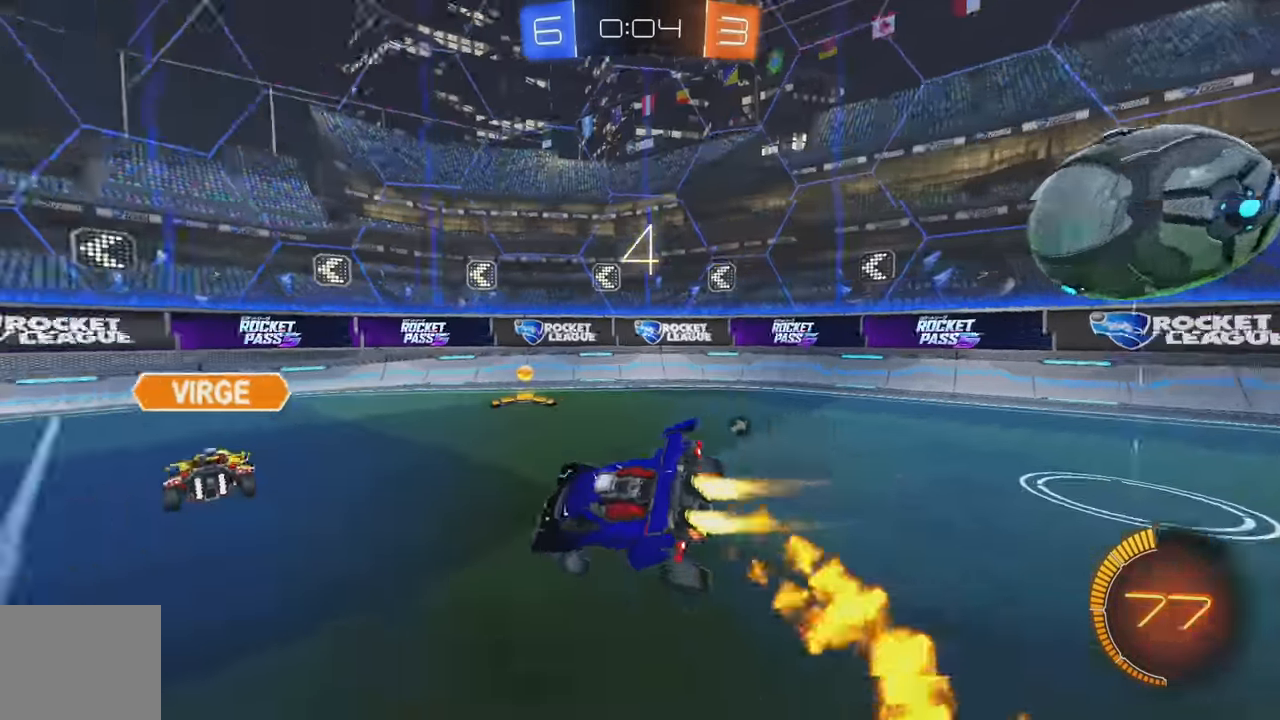
{"buttons": ["R2"], "left_stick": "right", "events": [[283, "Y", "down"], [383, "B", "up"], [383, "Y", "up"]]}
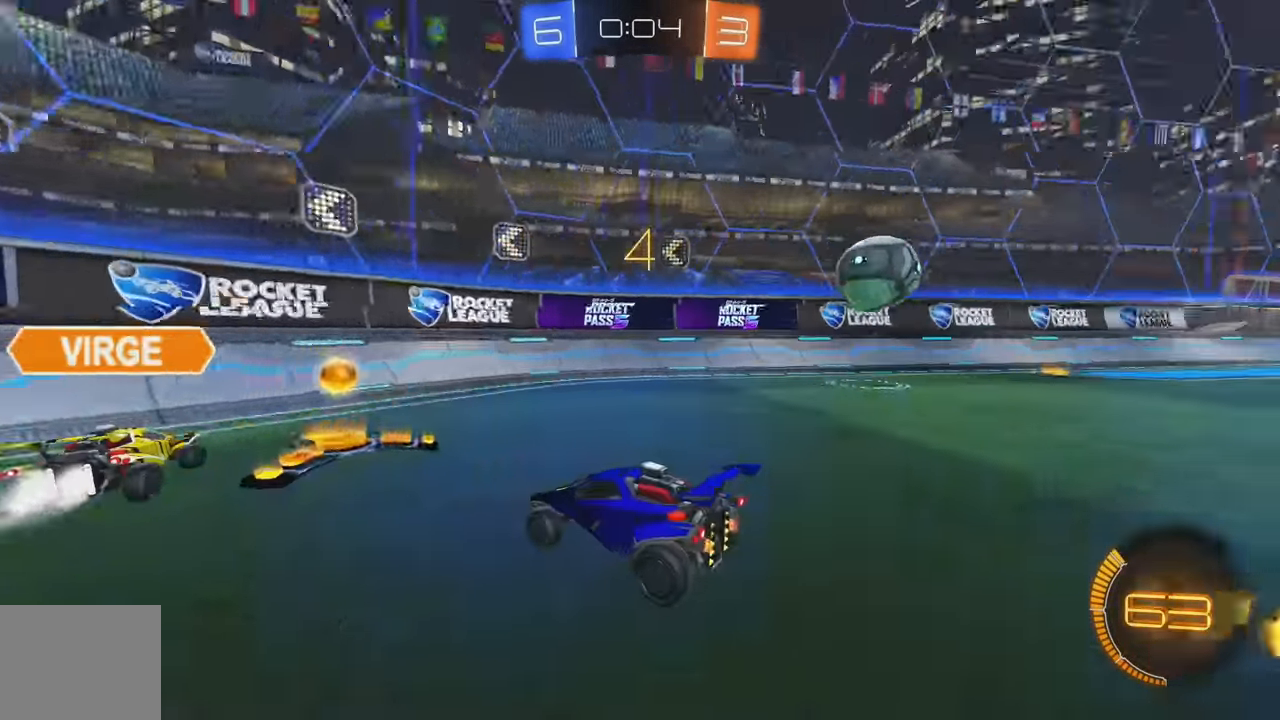
{"buttons": [], "left_stick": "left", "events": [[66, "left_stick", "center"], [300, "R2", "up"], [400, "left_stick", "left"]]}
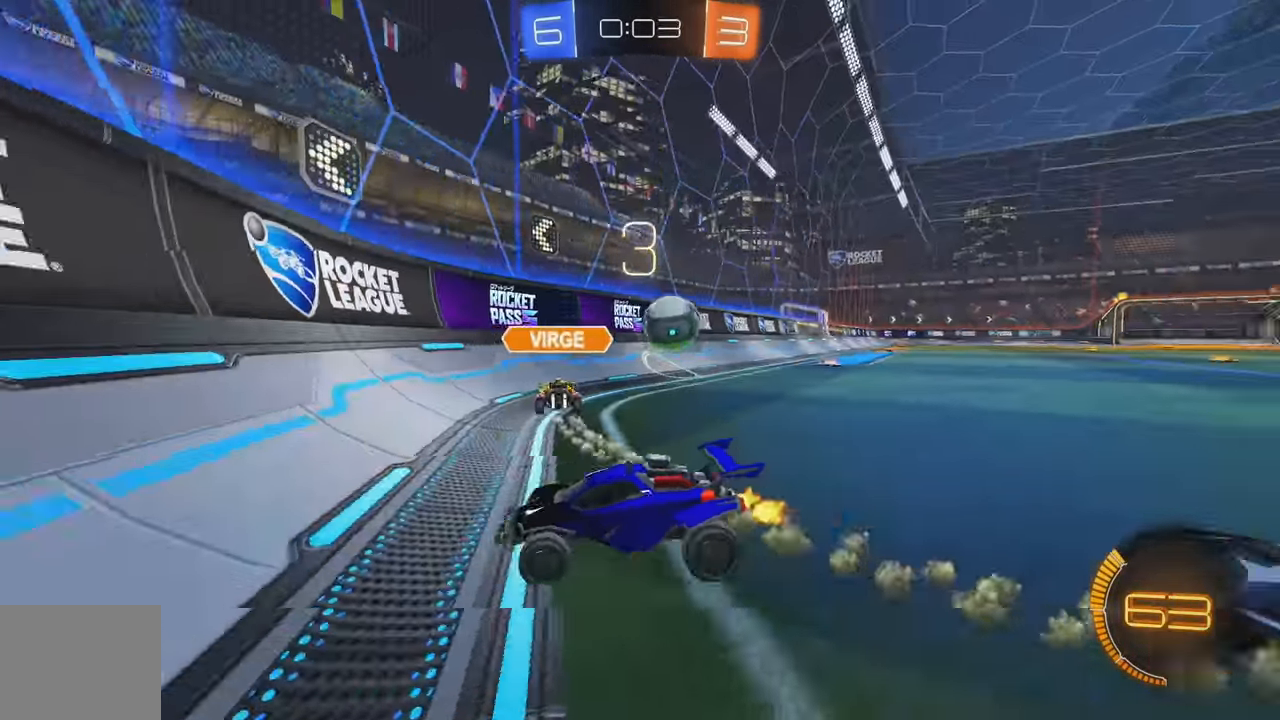
{"buttons": ["L1", "R2"], "left_stick": "left"}
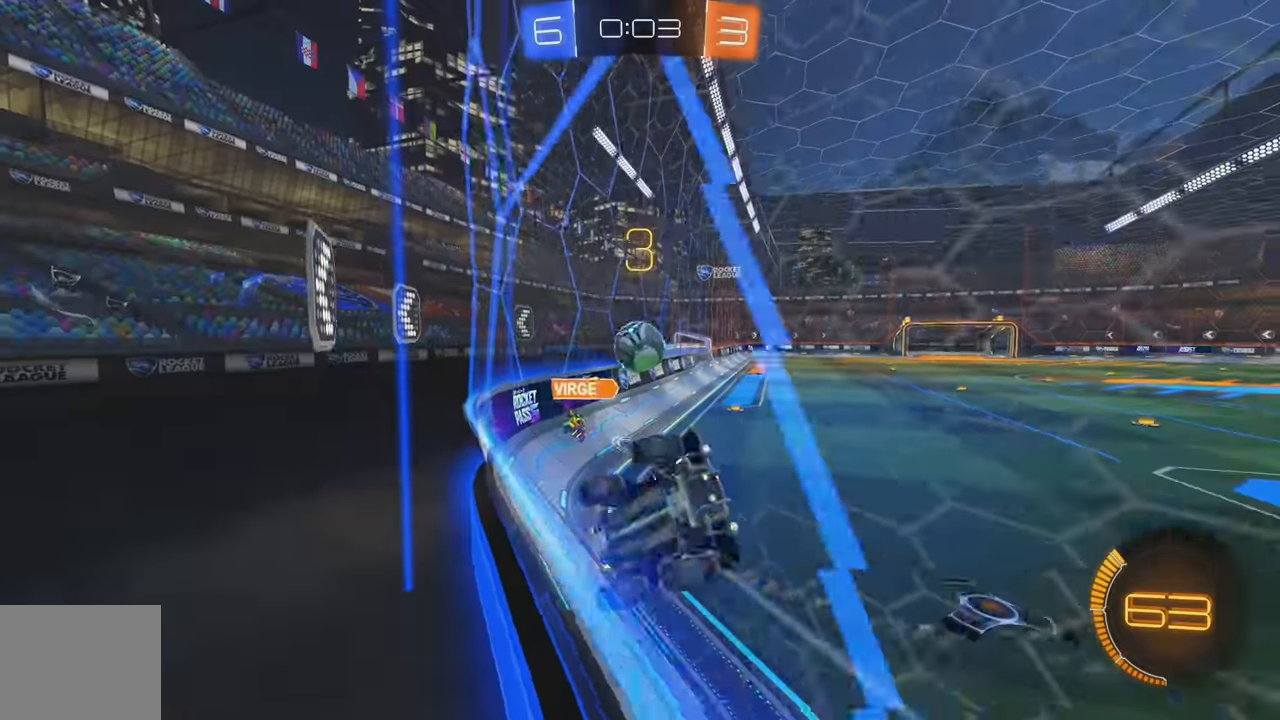
{"buttons": ["R2"], "left_stick": "left", "events": [[100, "L1", "up"]]}
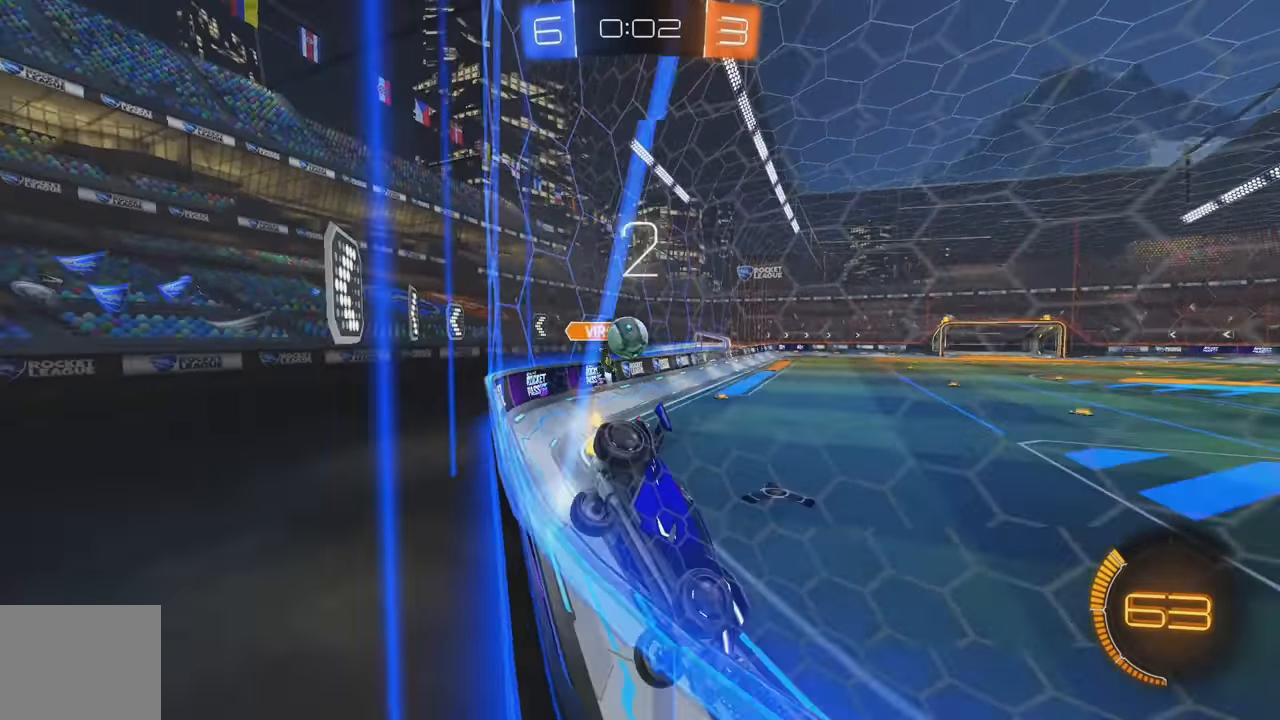
{"buttons": ["L1"], "left_stick": "left", "events": [[367, "R2", "up"], [483, "L1", "down"]]}
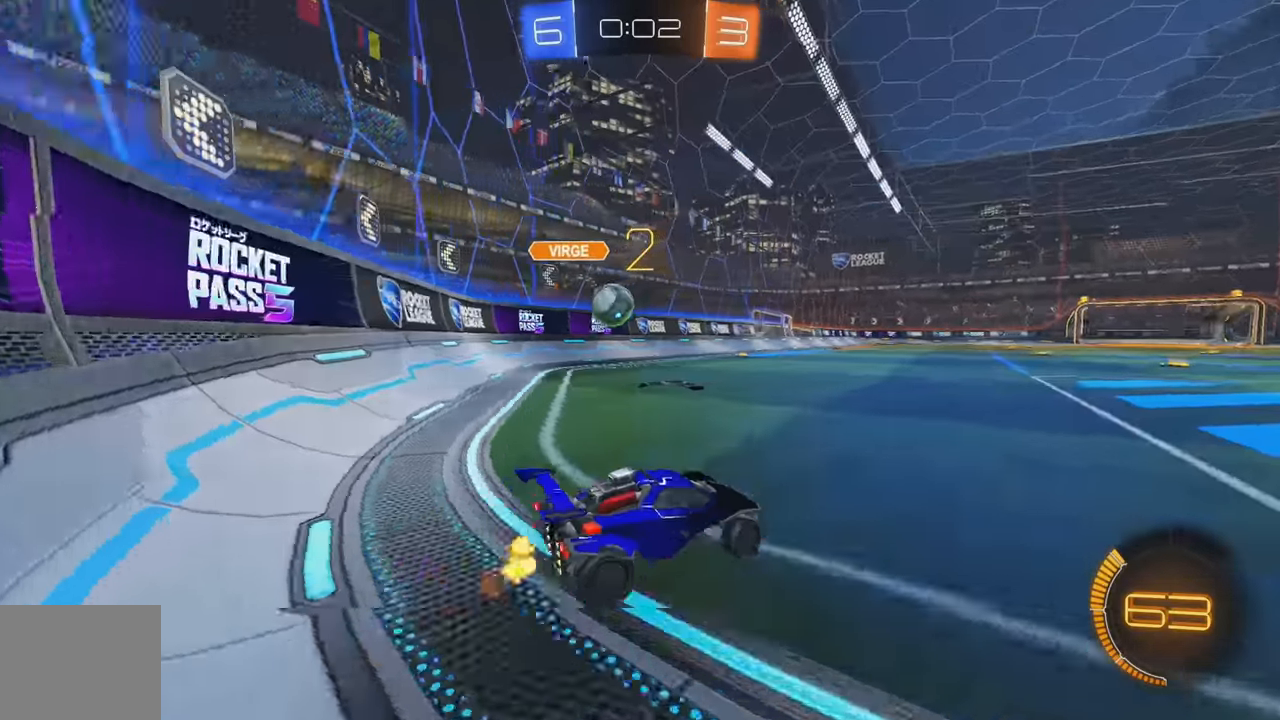
{"buttons": ["R2"], "left_stick": "left", "events": [[17, "R2", "down"], [100, "L1", "up"]]}
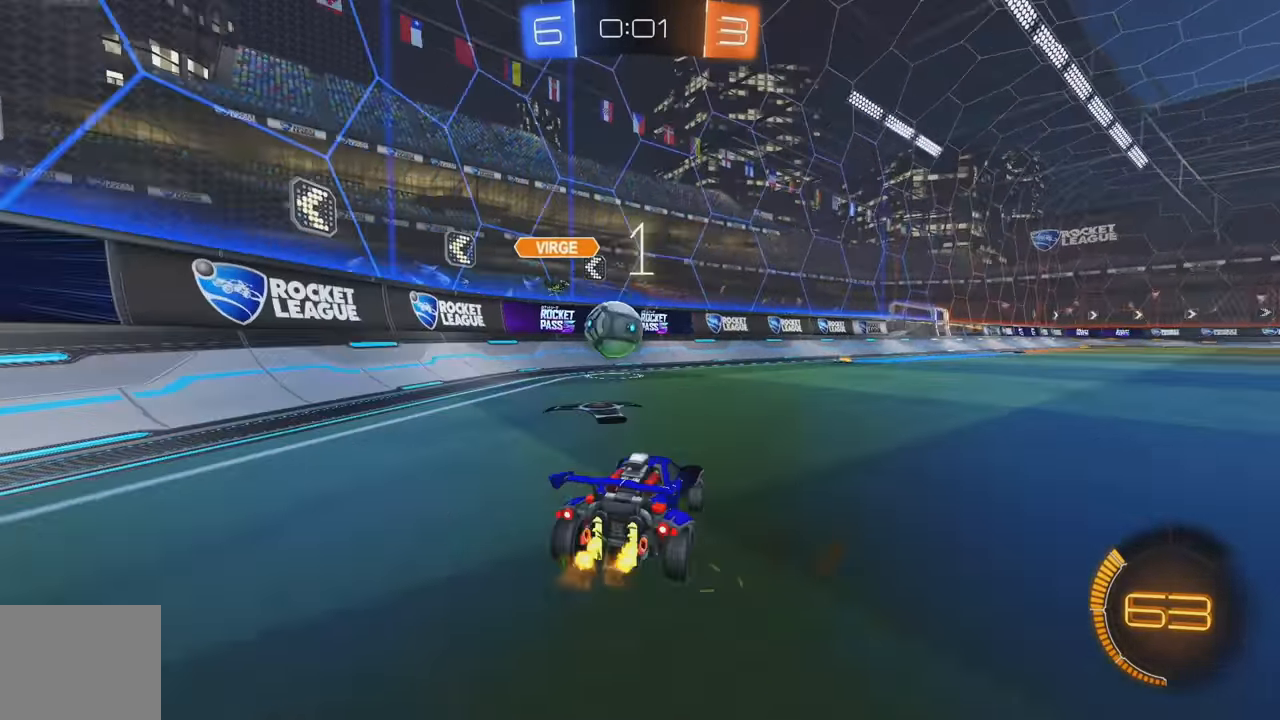
{"buttons": ["L1", "R2"], "left_stick": "left", "events": [[150, "left_stick", "down"], [183, "A", "down"], [333, "A", "up"], [350, "left_stick", "left"], [417, "L1", "down"]]}
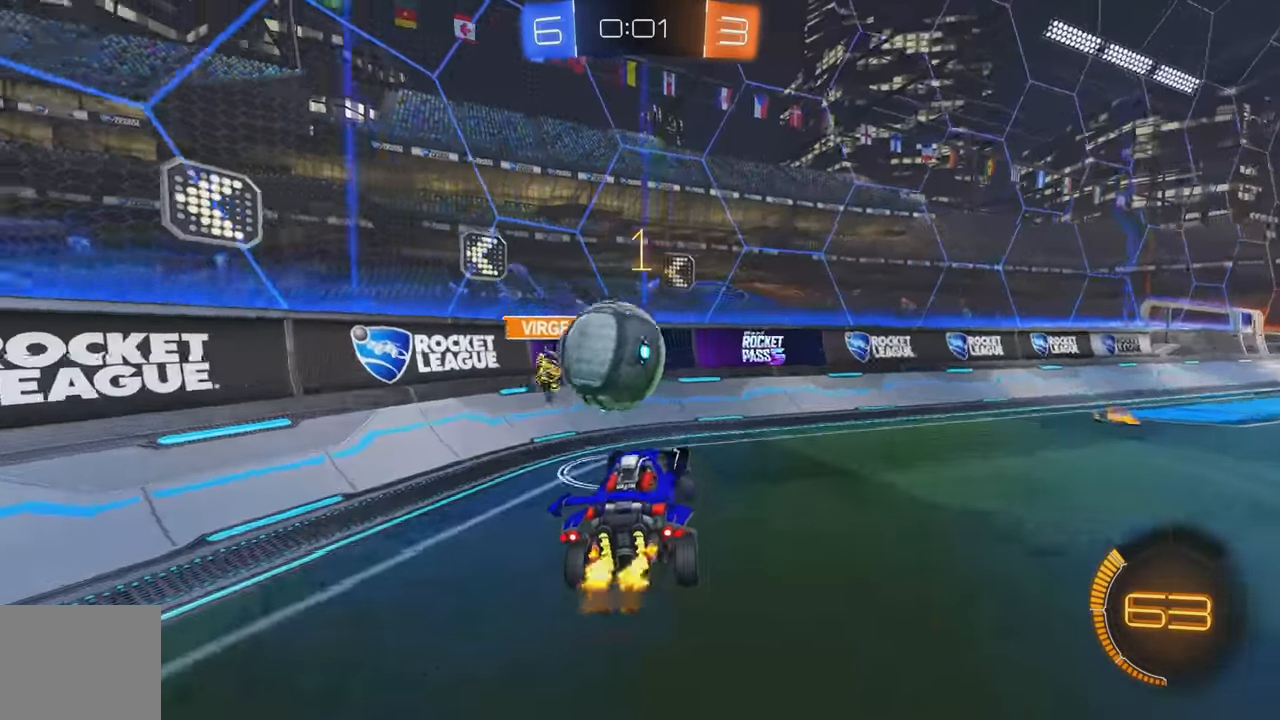
{"buttons": ["B", "R2"], "left_stick": "down-right", "events": [[17, "A", "down"], [117, "A", "up"], [300, "A", "down"], [300, "L1", "up"], [300, "left_stick", "down-right"], [400, "B", "down"], [433, "A", "up"], [483, "X", "down"], [500, "X", "up"]]}
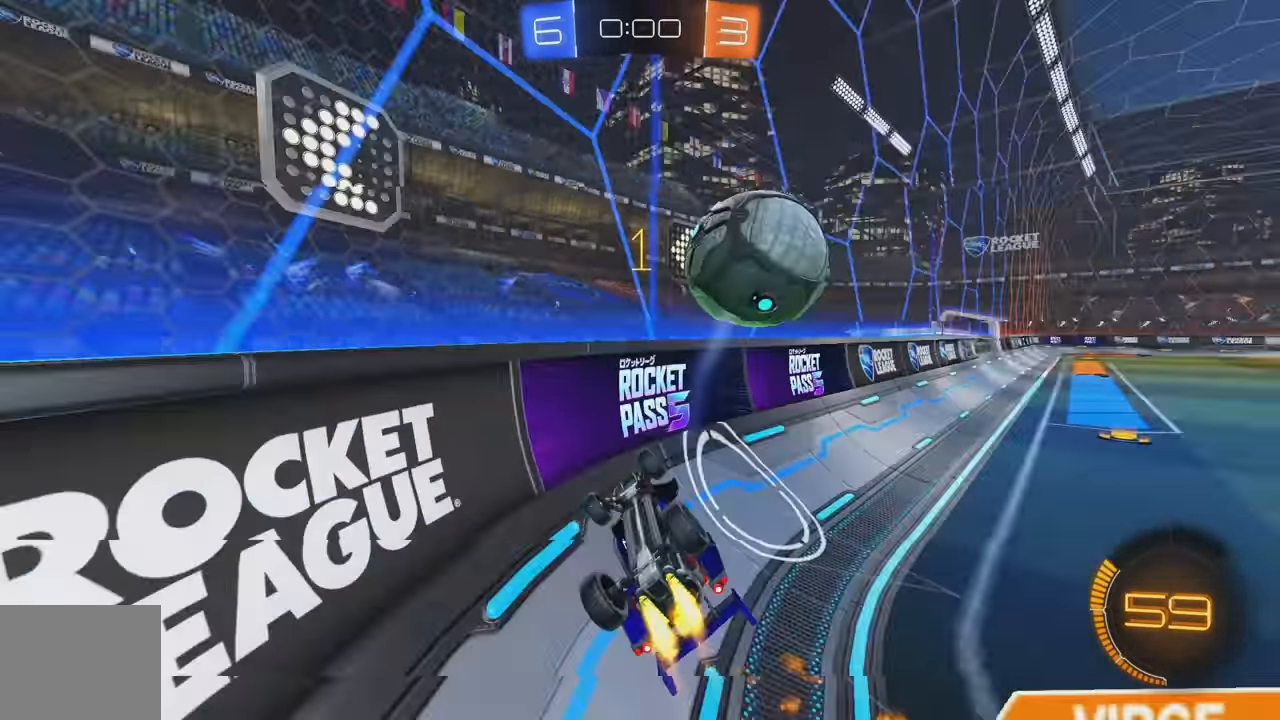
{"buttons": ["B", "R2"], "left_stick": "center"}
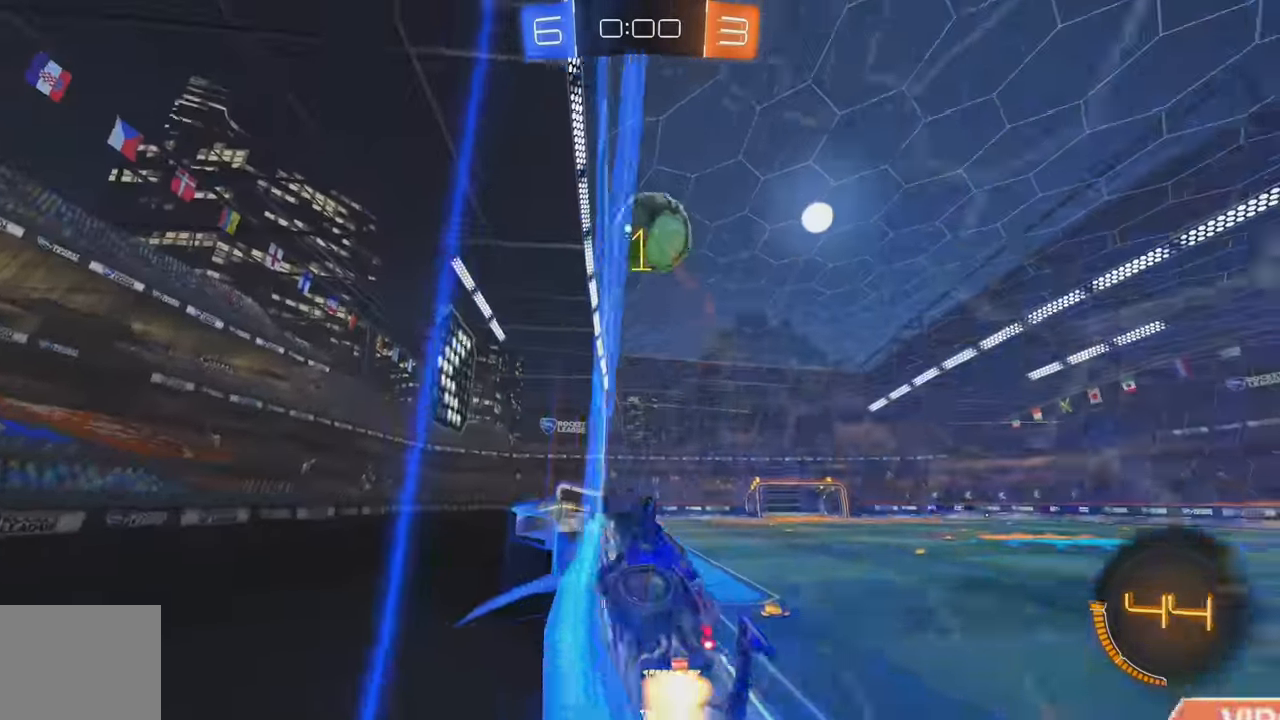
{"buttons": ["B", "R2"], "left_stick": "center", "events": [[133, "left_stick", "right"], [300, "left_stick", "center"], [383, "left_stick", "left"], [500, "left_stick", "center"]]}
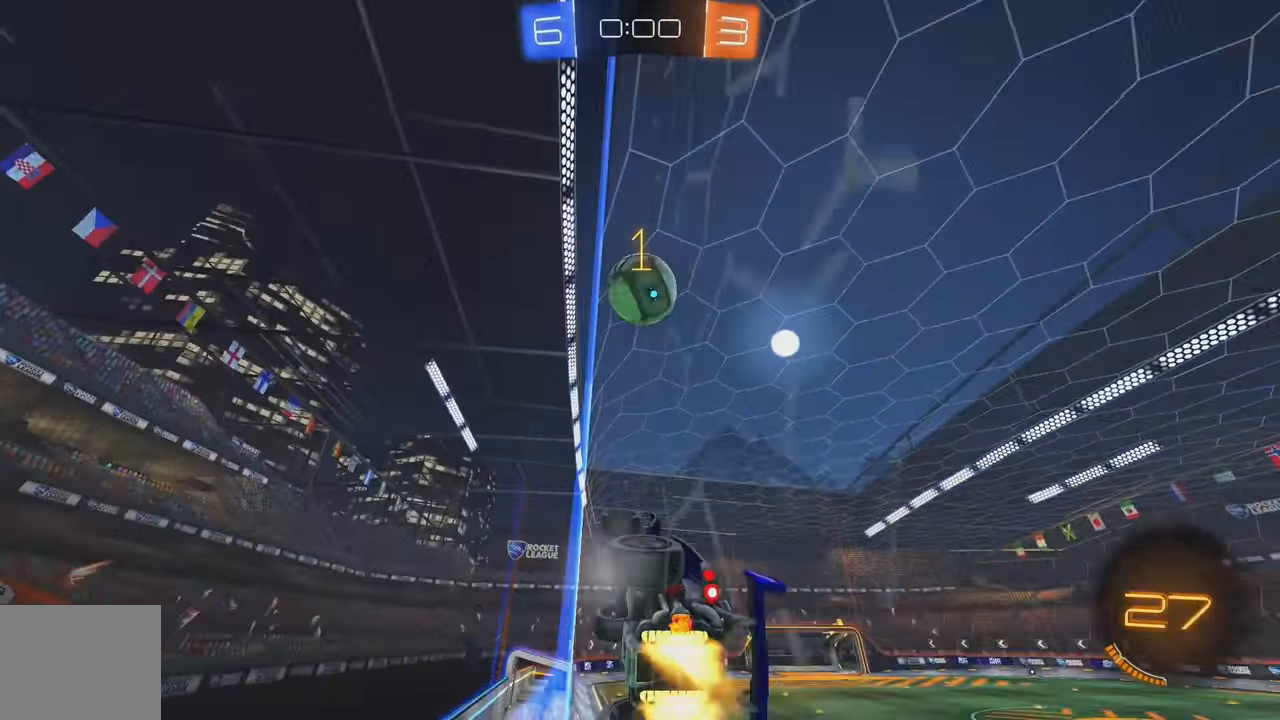
{"buttons": ["R2"], "left_stick": "center", "events": [[400, "B", "up"]]}
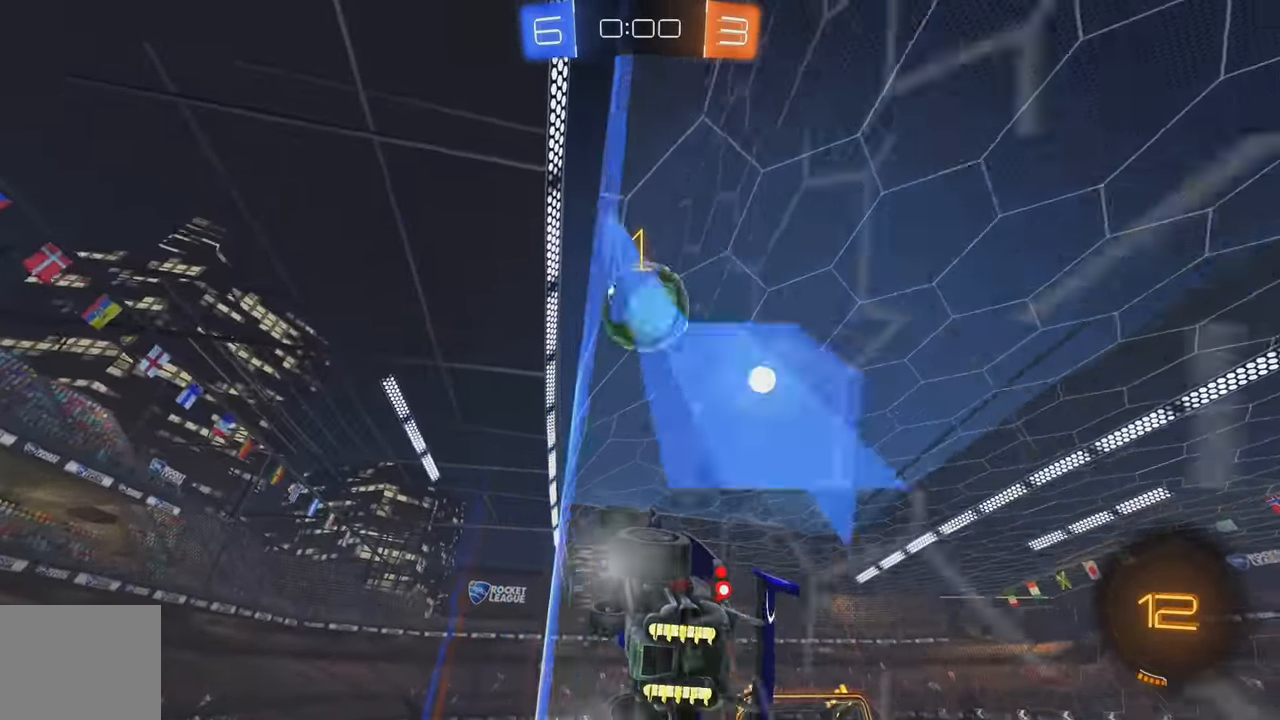
{"buttons": ["R2"], "left_stick": "center", "events": [[100, "left_stick", "right"], [183, "left_stick", "center"], [383, "left_stick", "right"], [500, "left_stick", "center"]]}
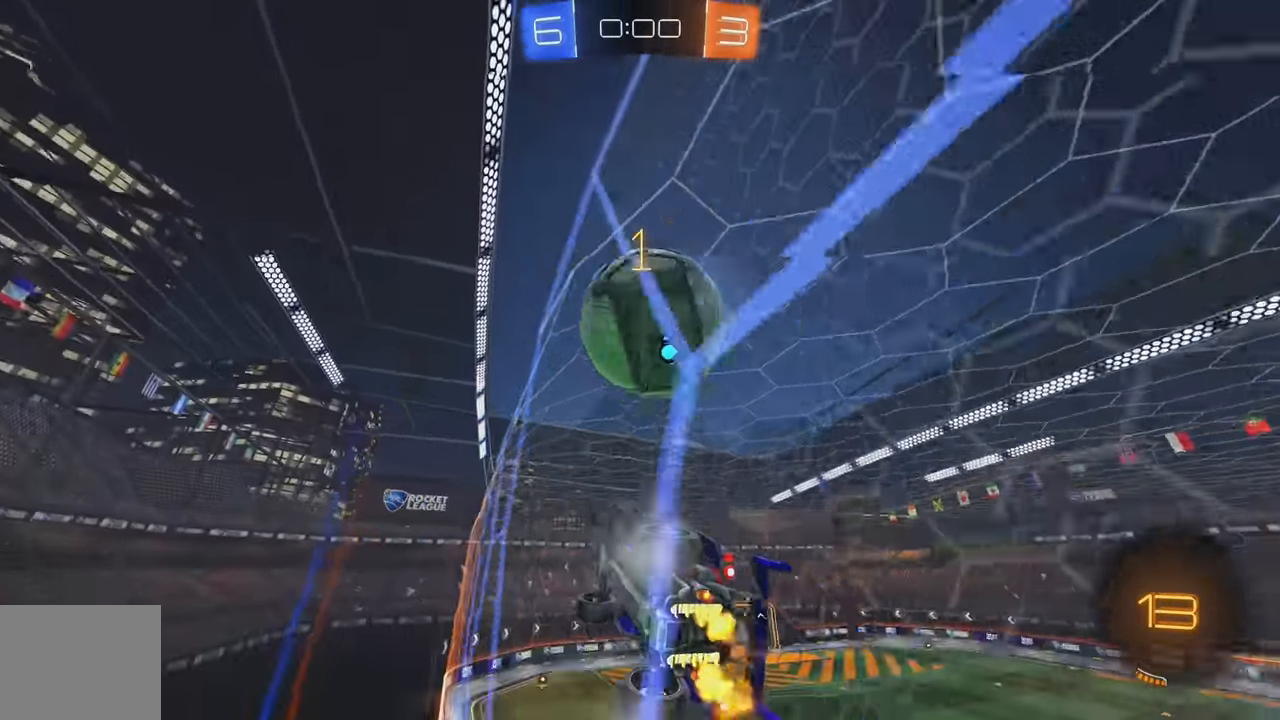
{"buttons": ["R2"], "left_stick": "center", "events": [[83, "left_stick", "left"], [150, "left_stick", "center"], [250, "left_stick", "right"], [367, "left_stick", "center"]]}
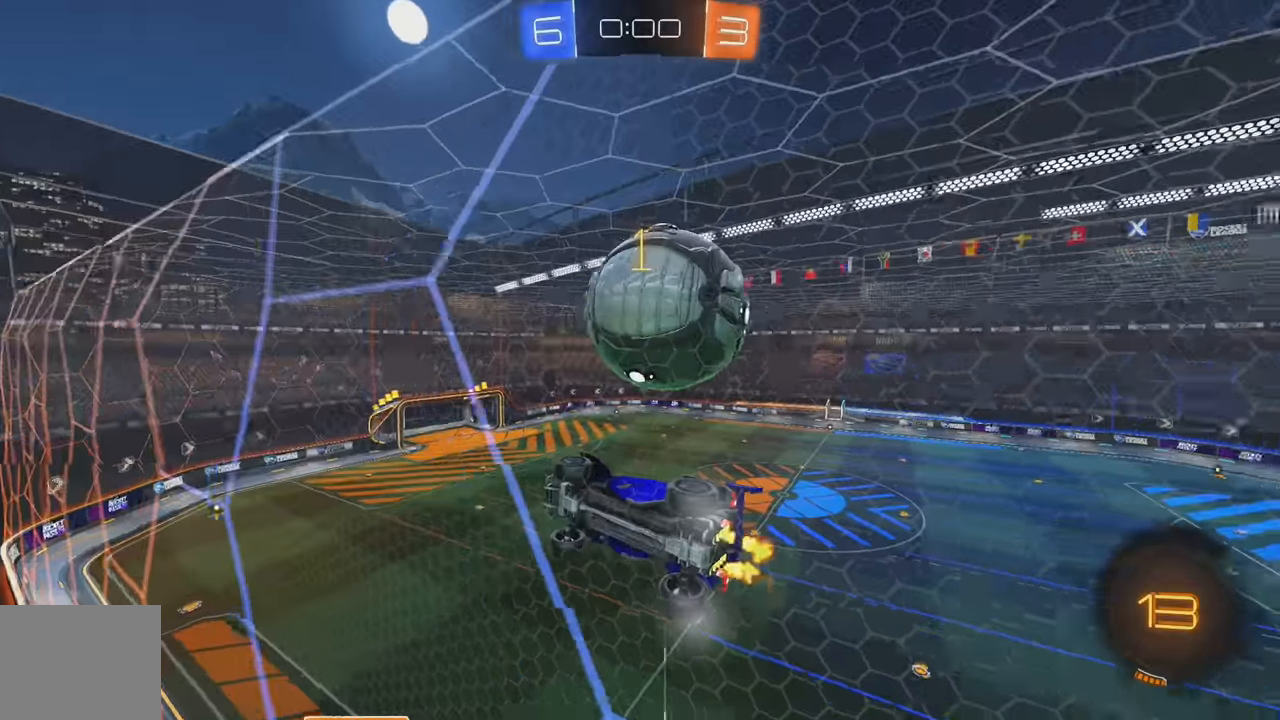
{"buttons": ["L1", "R2"], "left_stick": "down-right", "events": [[184, "A", "down"], [200, "left_stick", "down"], [400, "A", "up"], [400, "left_stick", "down-right"], [434, "L1", "down"]]}
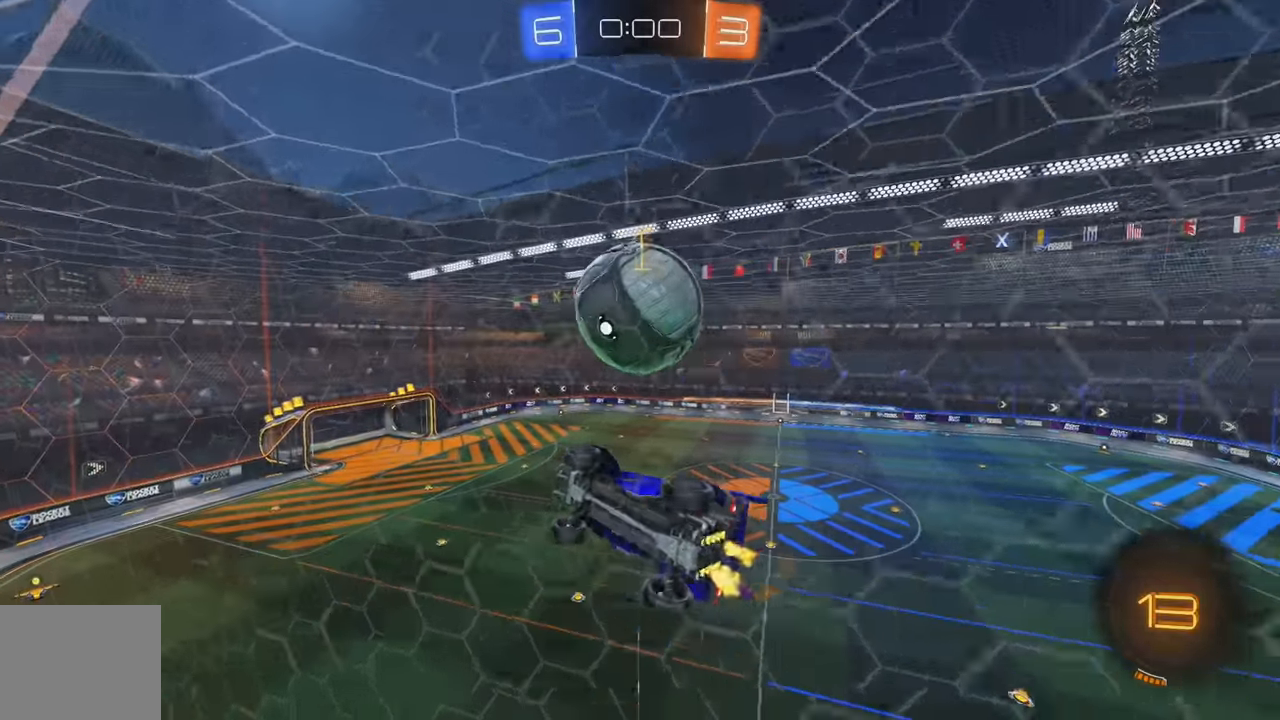
{"buttons": ["R2"], "left_stick": "center", "events": [[150, "left_stick", "up-right"], [250, "L1", "up"], [284, "left_stick", "left"], [384, "left_stick", "center"]]}
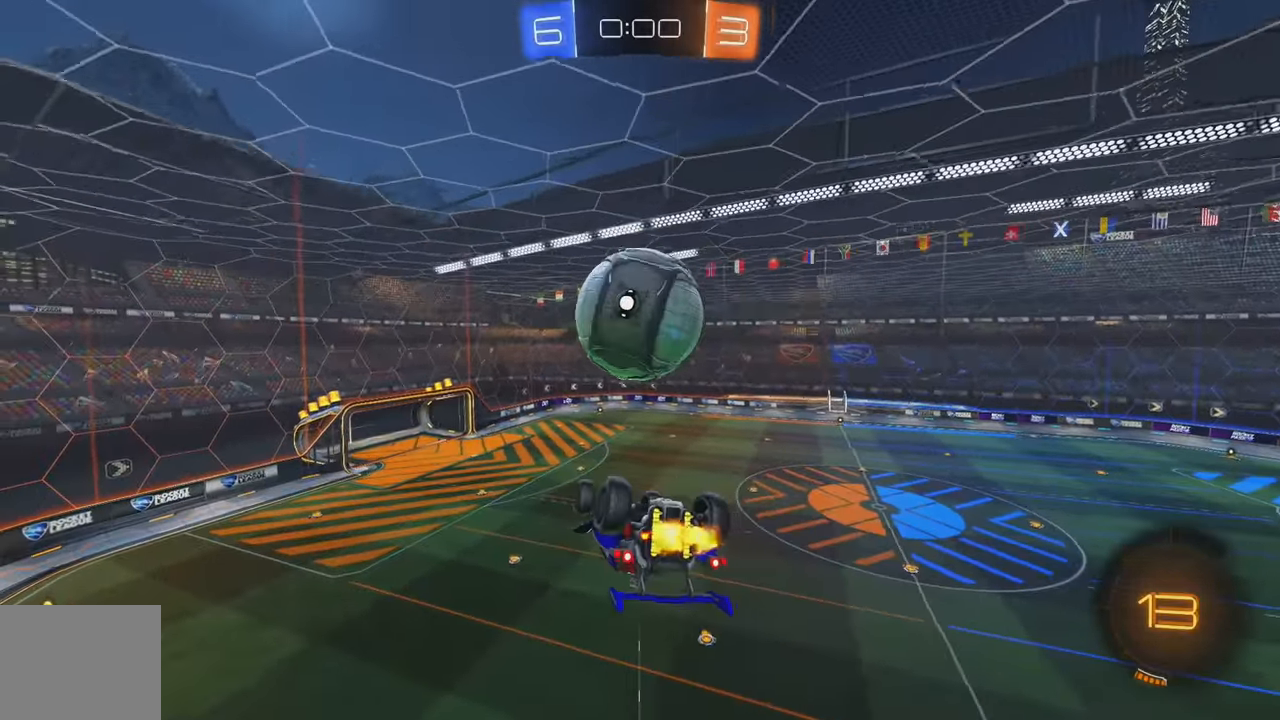
{"buttons": ["B", "L1", "R2"], "left_stick": "down", "events": [[17, "B", "down"], [234, "L1", "down"], [234, "left_stick", "up-right"], [267, "A", "down"], [450, "left_stick", "down"], [467, "A", "up"]]}
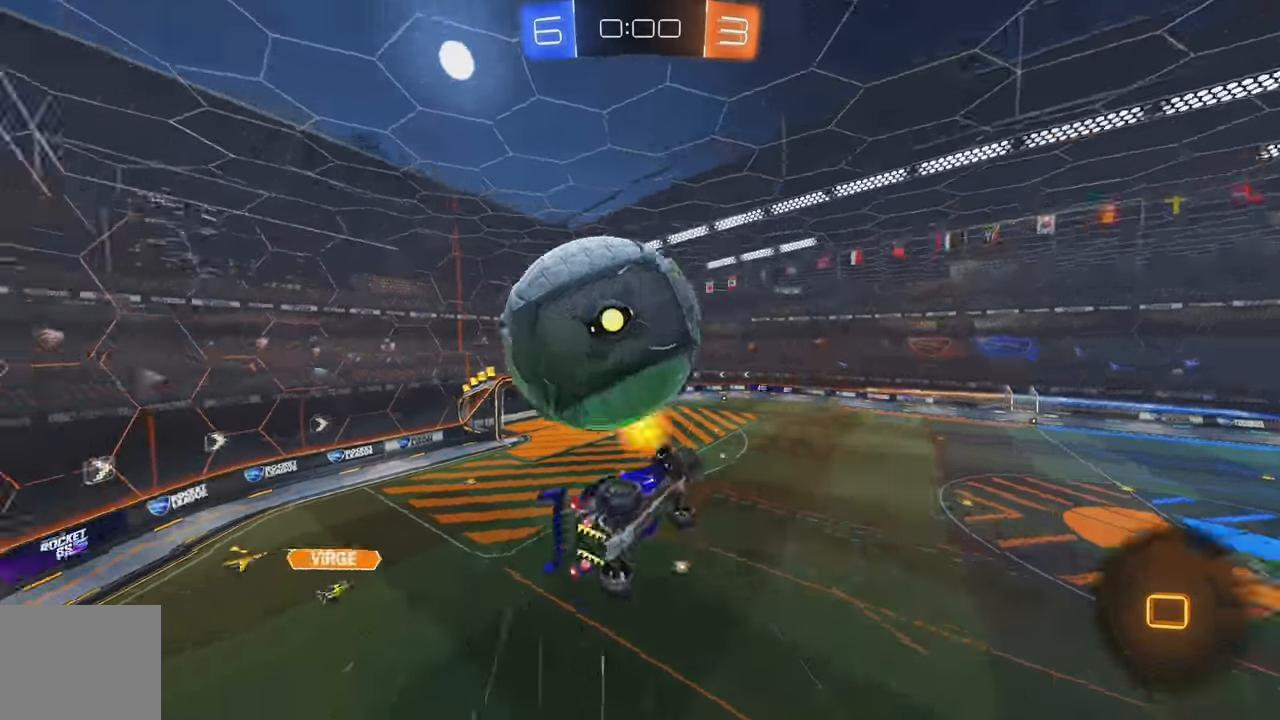
{"buttons": [], "left_stick": "down", "events": [[67, "B", "up"], [134, "R2", "up"], [267, "L1", "up"]]}
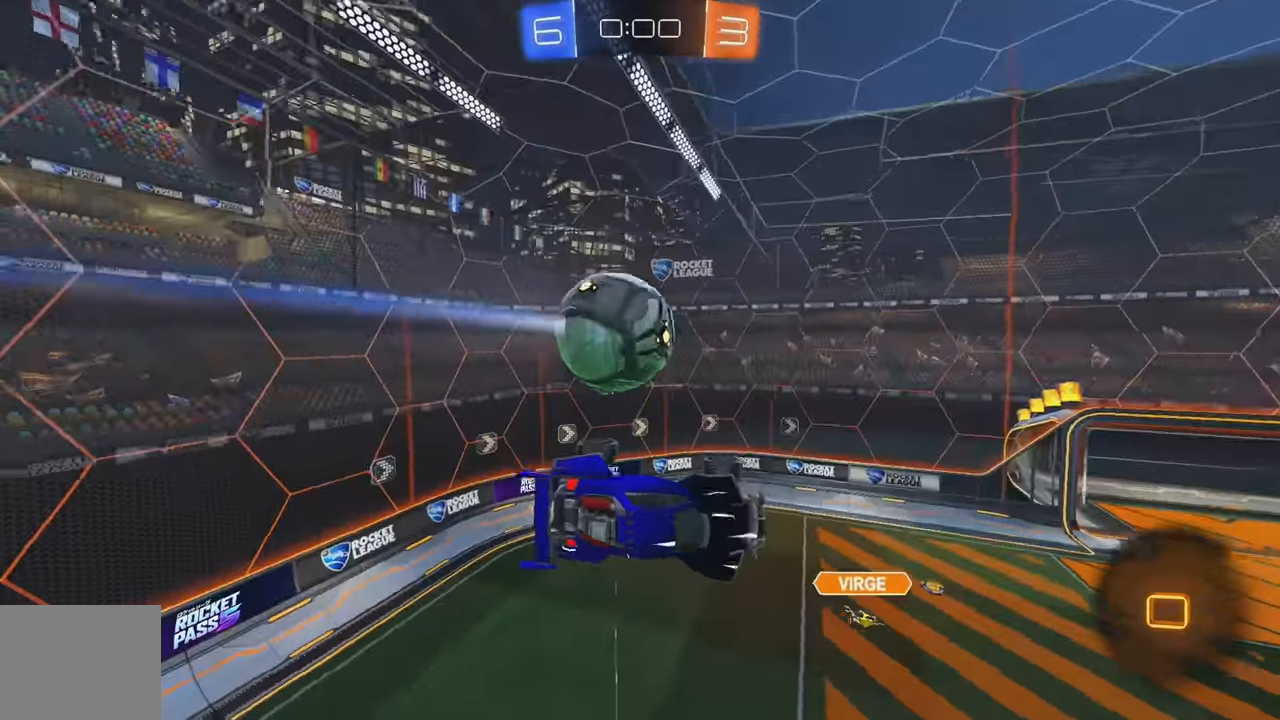
{"buttons": ["B", "L1"], "left_stick": "up-left", "events": [[250, "L1", "down"], [284, "left_stick", "left"], [334, "B", "down"], [417, "left_stick", "up-left"]]}
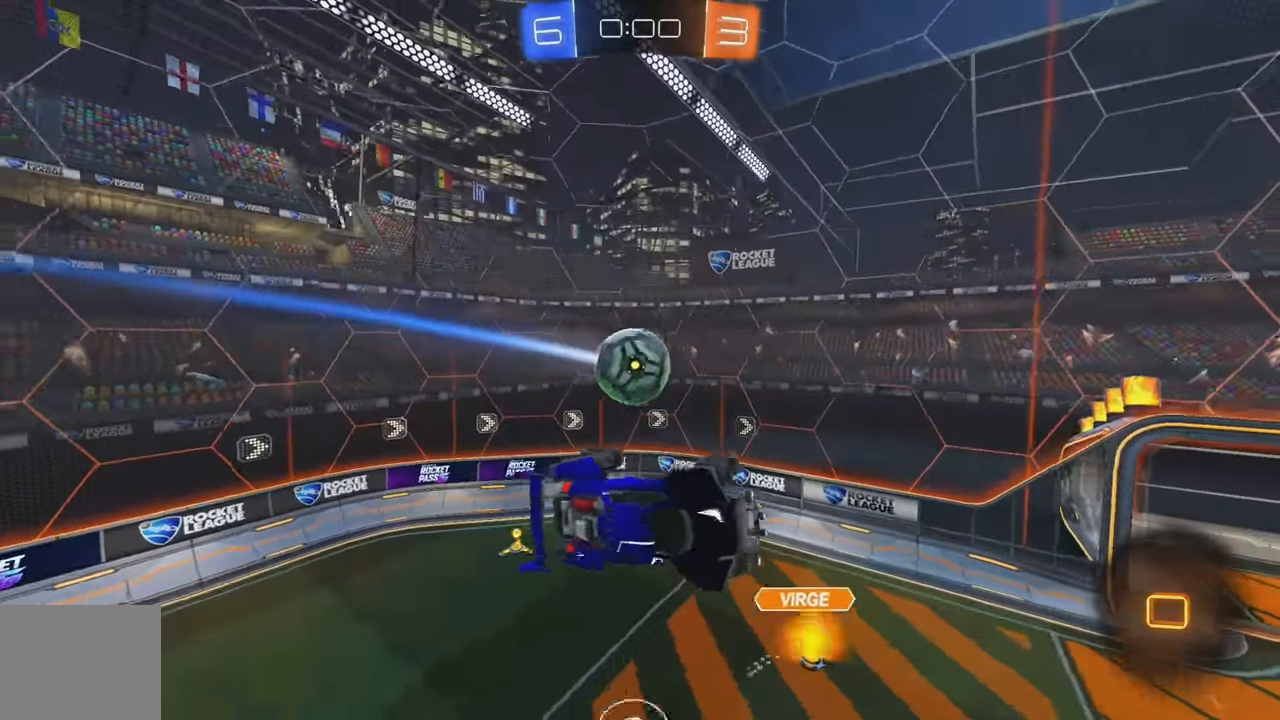
{"buttons": [], "left_stick": "center", "events": [[50, "L1", "up"], [84, "left_stick", "center"], [100, "B", "up"], [334, "B", "down"], [417, "B", "up"]]}
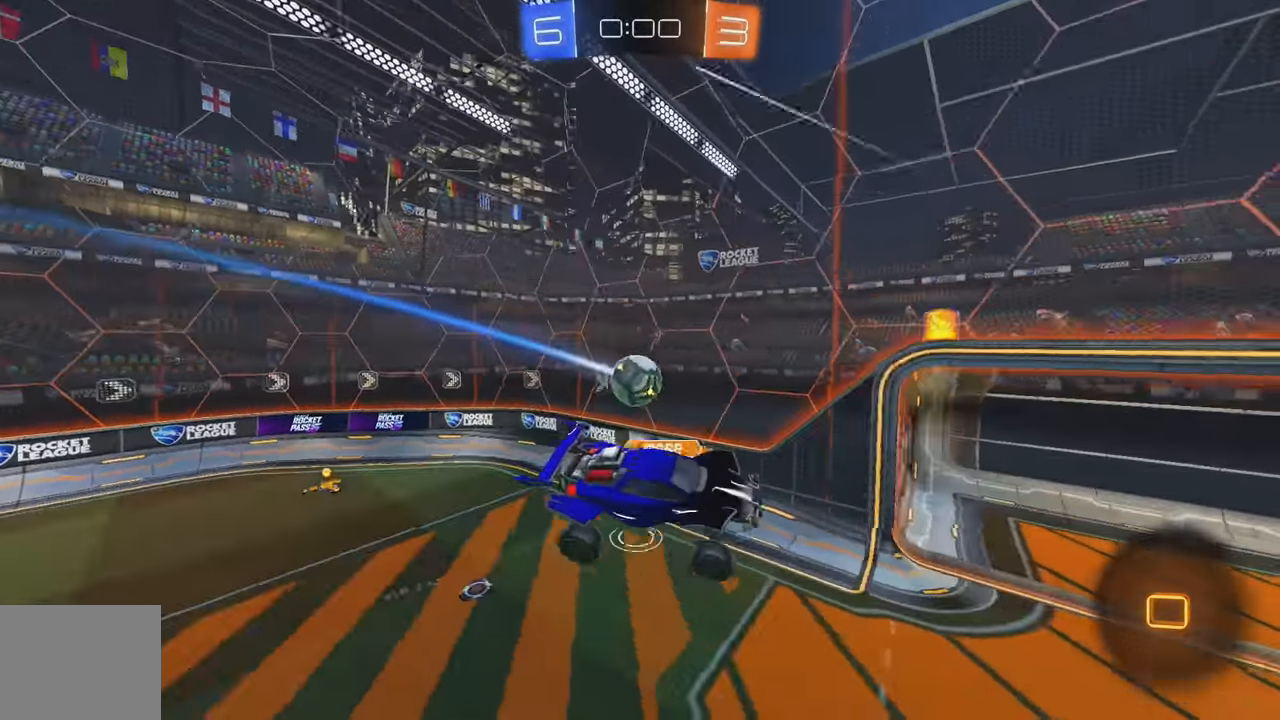
{"buttons": [], "left_stick": "right", "events": [[384, "Y", "down"], [400, "left_stick", "right"], [467, "Y", "up"]]}